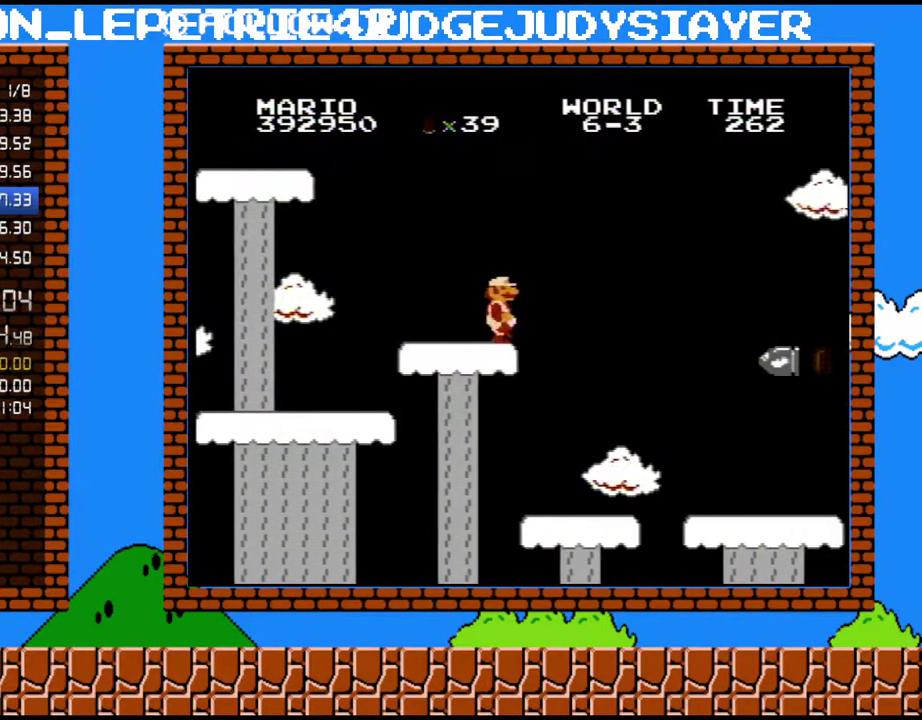
Gameplay with a controller (Nintendo layout); each line is a JSON object with the inputs held at the frame after it. "events" lists button and stick changes between this image and that frame as [ms after this image, input, new state], when the widget could be followed in between. Not read: L3 R3.
{"buttons": ["B", "DPAD_RIGHT"], "events": []}
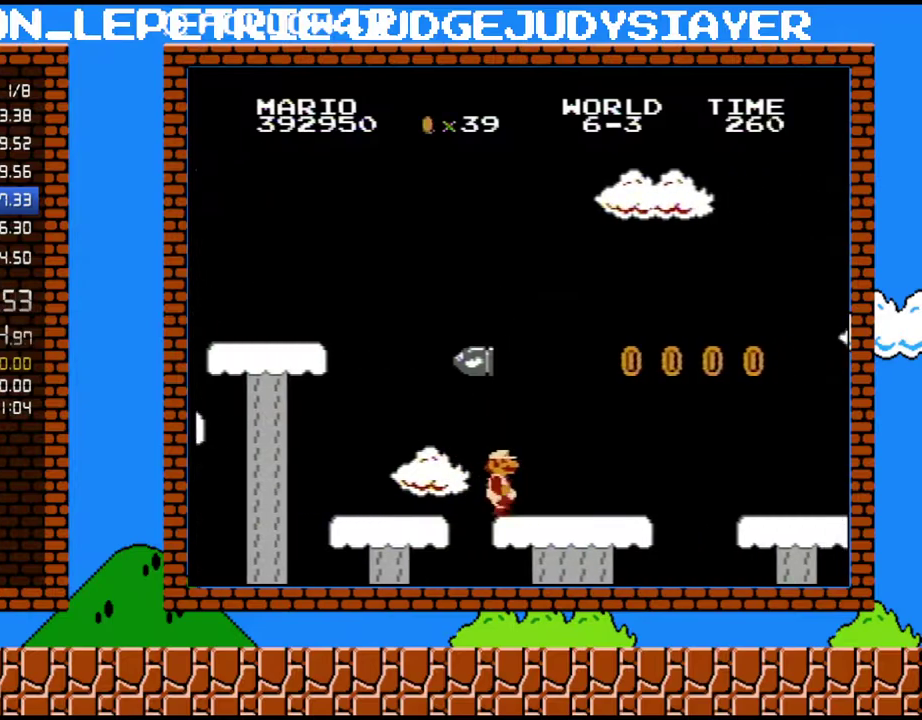
{"buttons": ["A", "B", "DPAD_RIGHT"], "events": [[300, "A", "down"]]}
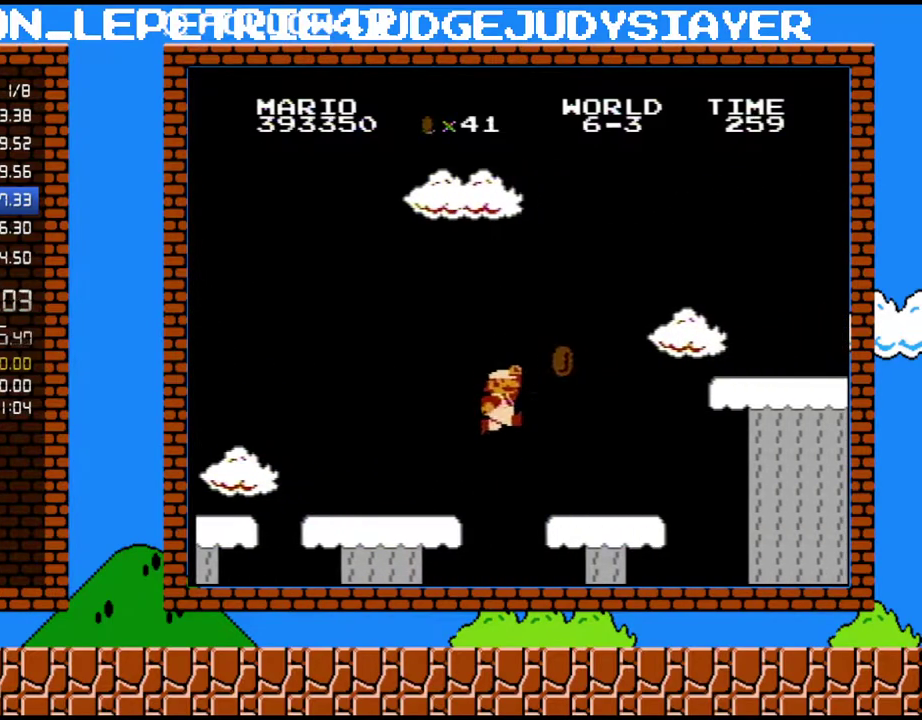
{"buttons": ["A", "B", "DPAD_RIGHT"], "events": [[17, "A", "up"], [417, "A", "down"]]}
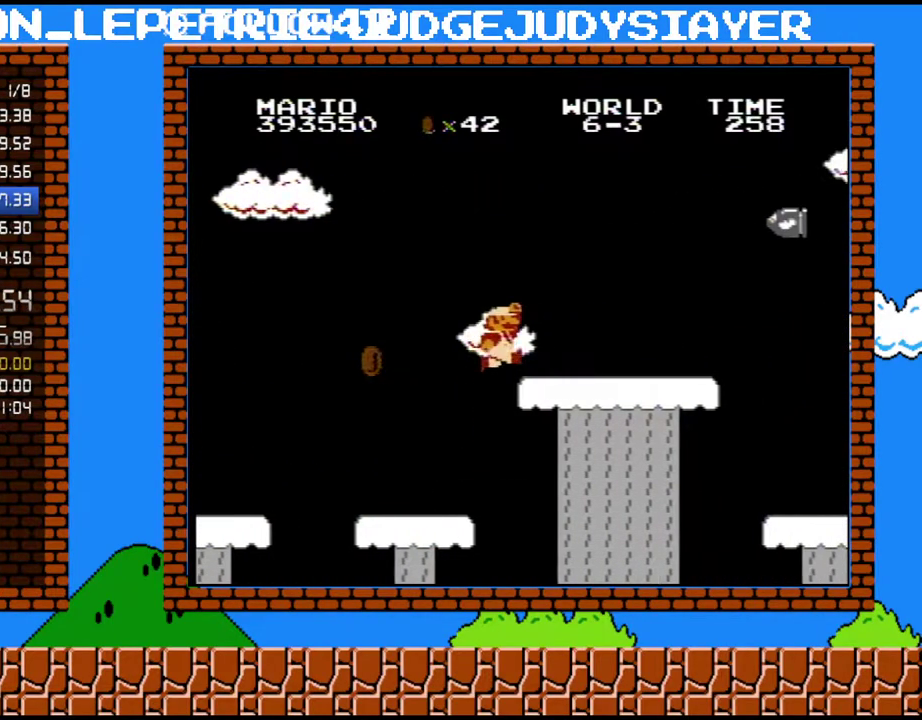
{"buttons": ["B", "DPAD_RIGHT"], "events": [[233, "A", "up"]]}
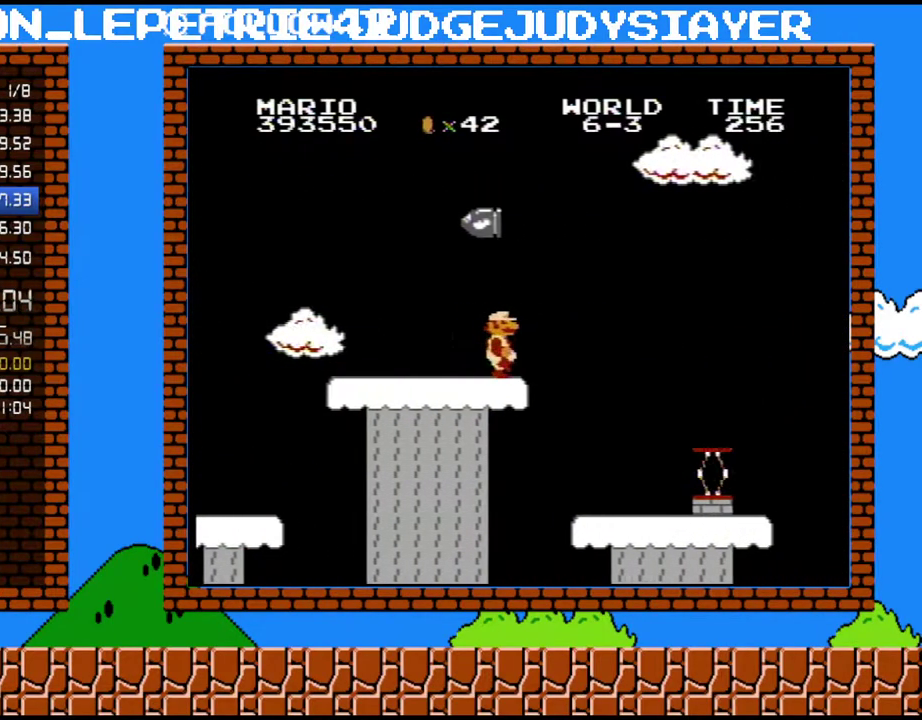
{"buttons": ["B"], "events": [[267, "DPAD_RIGHT", "up"], [283, "DPAD_LEFT", "down"], [450, "DPAD_LEFT", "up"]]}
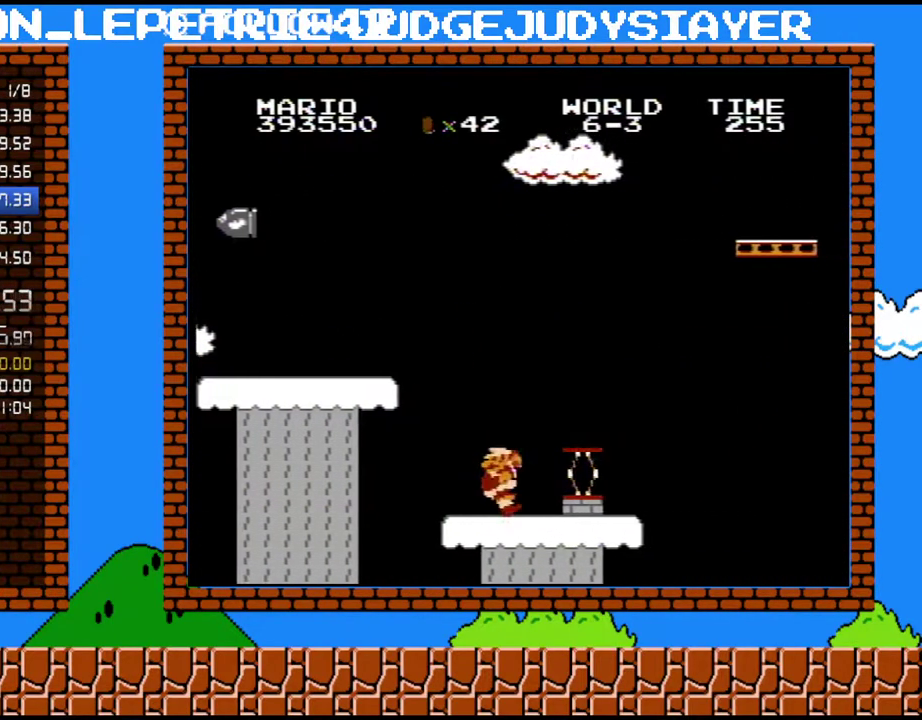
{"buttons": ["B", "DPAD_RIGHT"], "events": [[267, "A", "down"], [350, "A", "up"], [483, "DPAD_RIGHT", "down"]]}
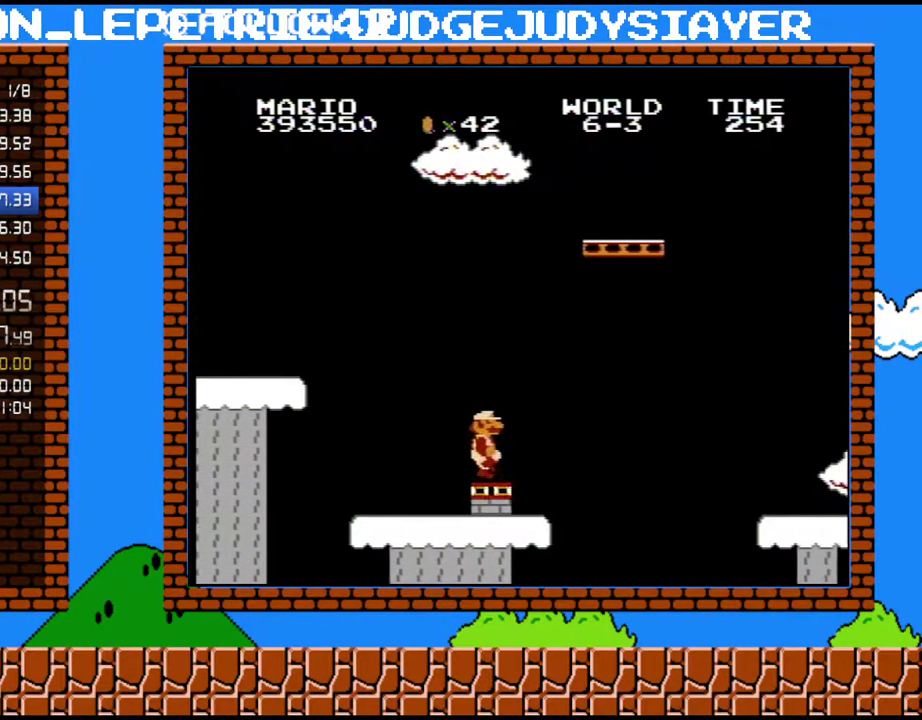
{"buttons": ["A", "B", "DPAD_RIGHT"], "events": [[233, "A", "down"]]}
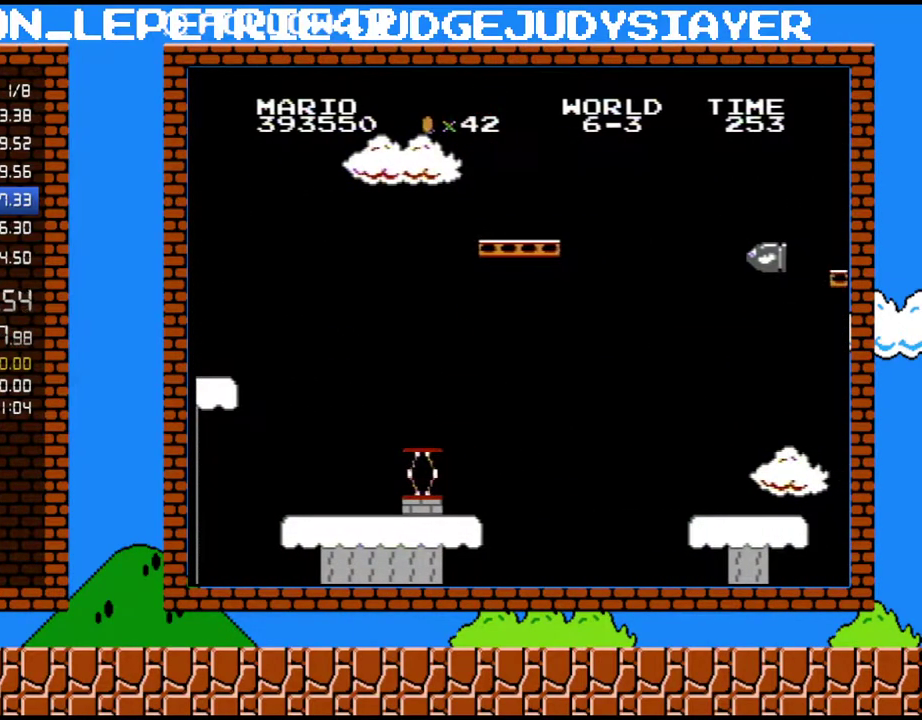
{"buttons": ["B", "DPAD_LEFT"], "events": [[100, "A", "up"], [450, "DPAD_LEFT", "down"], [450, "DPAD_RIGHT", "up"]]}
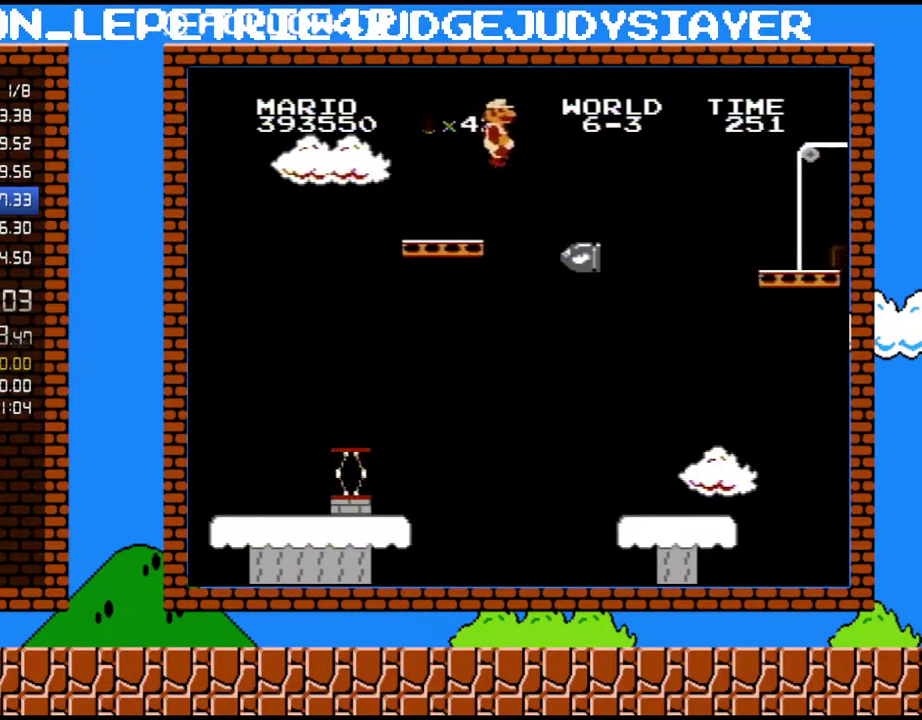
{"buttons": ["B"], "events": [[133, "DPAD_LEFT", "up"], [350, "A", "down"], [350, "DPAD_RIGHT", "down"], [483, "A", "up"], [483, "DPAD_RIGHT", "up"]]}
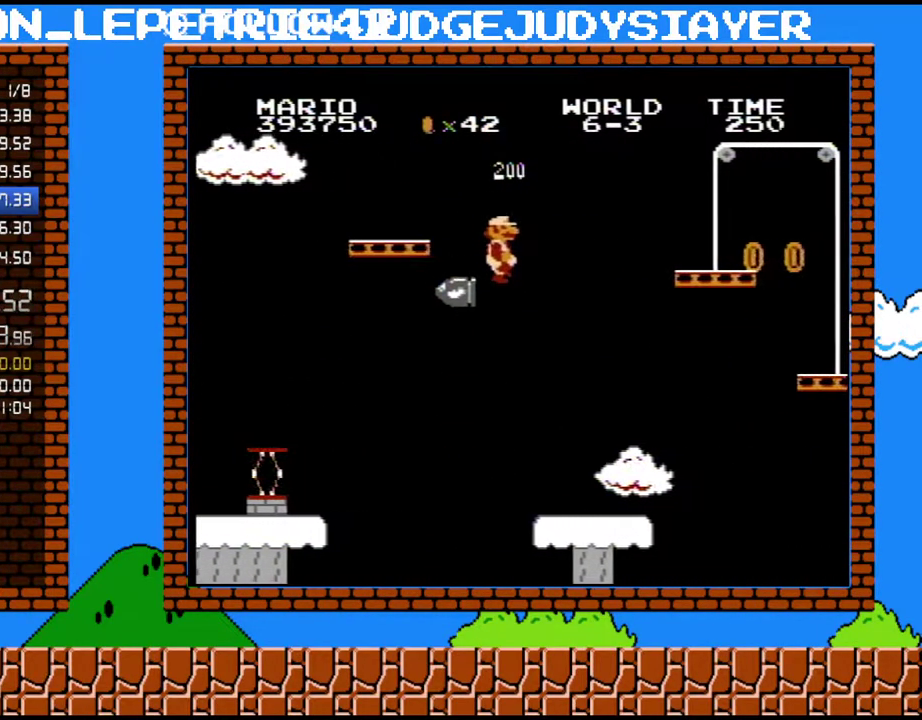
{"buttons": ["B", "DPAD_RIGHT"], "events": [[100, "DPAD_LEFT", "down"], [200, "DPAD_LEFT", "up"], [383, "DPAD_RIGHT", "down"]]}
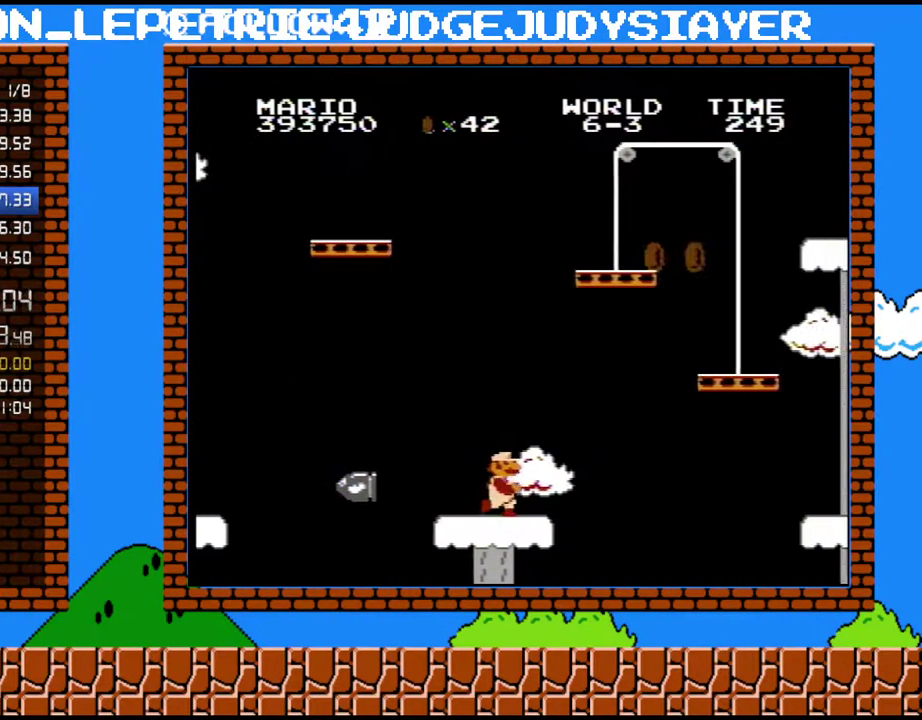
{"buttons": ["A", "B", "DPAD_DOWN", "DPAD_RIGHT"], "events": [[350, "DPAD_DOWN", "down"], [383, "A", "down"], [383, "DPAD_RIGHT", "up"], [483, "DPAD_RIGHT", "down"]]}
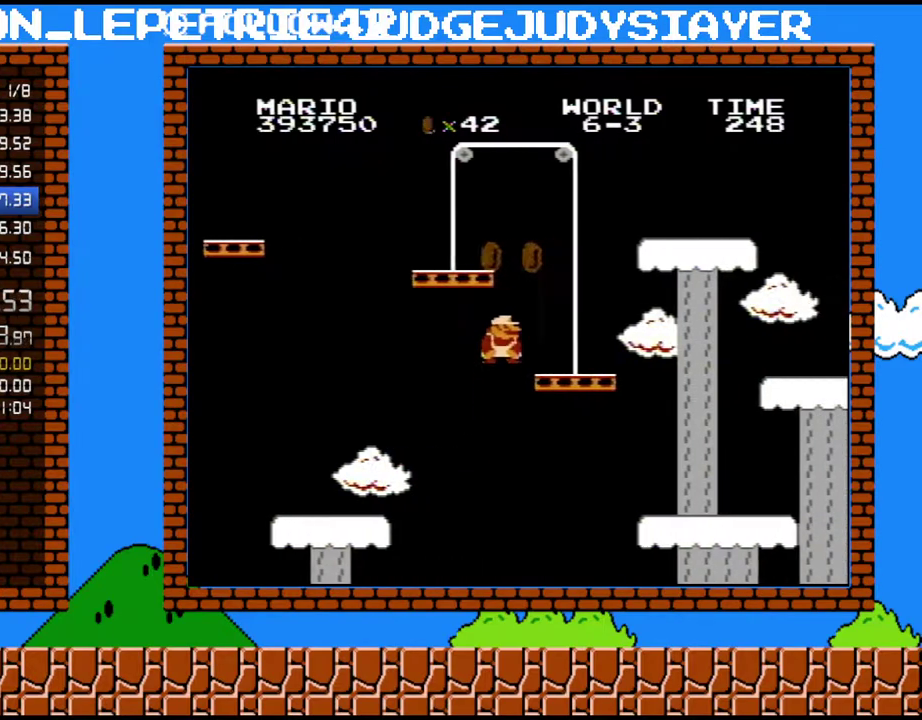
{"buttons": ["A", "B", "DPAD_RIGHT"], "events": [[67, "DPAD_DOWN", "up"], [200, "A", "up"], [200, "DPAD_RIGHT", "up"], [283, "DPAD_LEFT", "down"], [383, "A", "down"], [450, "DPAD_LEFT", "up"], [483, "DPAD_RIGHT", "down"]]}
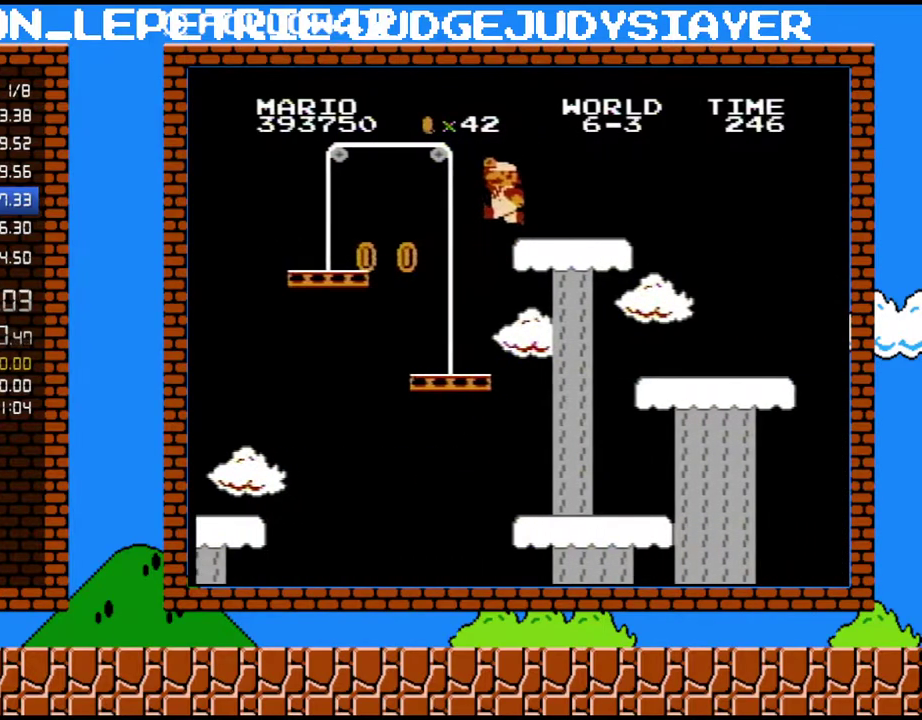
{"buttons": ["B", "DPAD_RIGHT"], "events": [[167, "A", "up"]]}
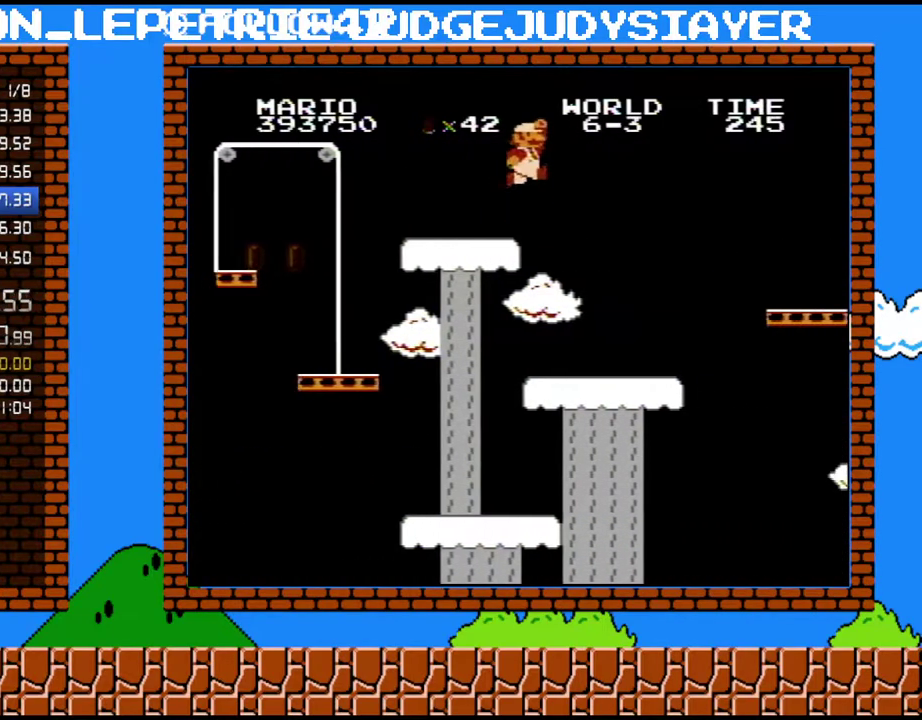
{"buttons": ["B", "DPAD_RIGHT"], "events": [[167, "A", "down"], [450, "A", "up"]]}
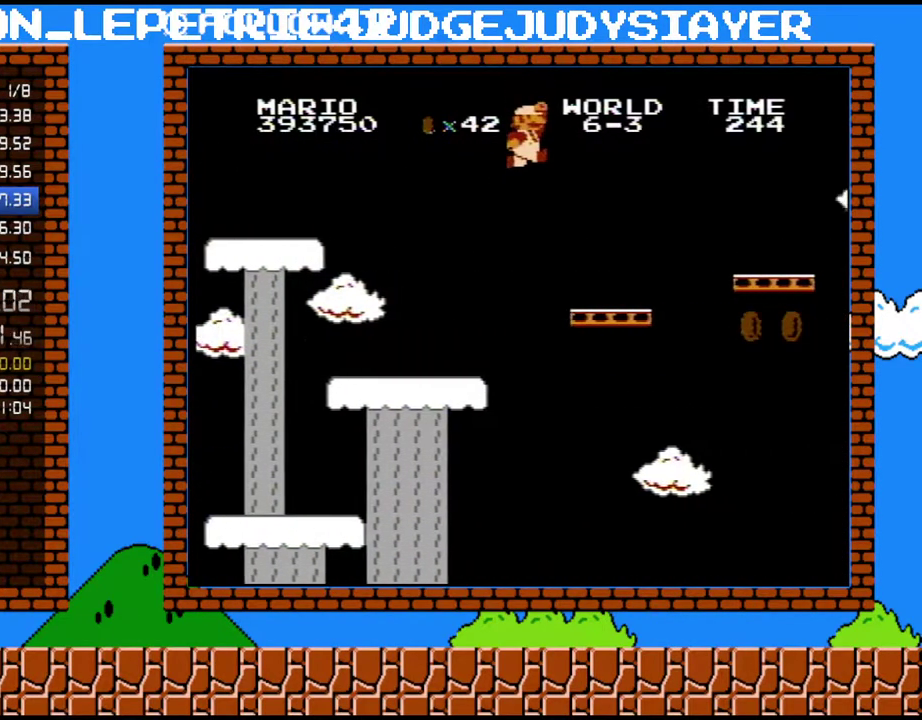
{"buttons": ["B", "DPAD_RIGHT"], "events": [[133, "DPAD_RIGHT", "up"], [133, "DPAD_UP", "down"], [200, "DPAD_LEFT", "down"], [200, "DPAD_UP", "up"], [283, "DPAD_LEFT", "up"], [350, "DPAD_RIGHT", "down"]]}
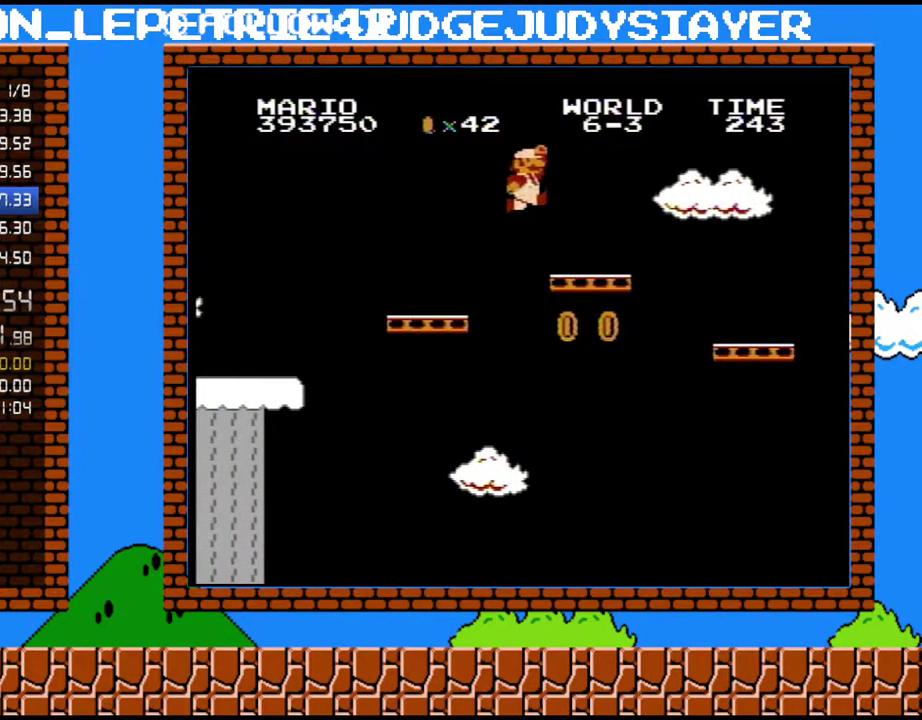
{"buttons": ["B", "DPAD_RIGHT"], "events": [[33, "A", "down"], [317, "A", "up"]]}
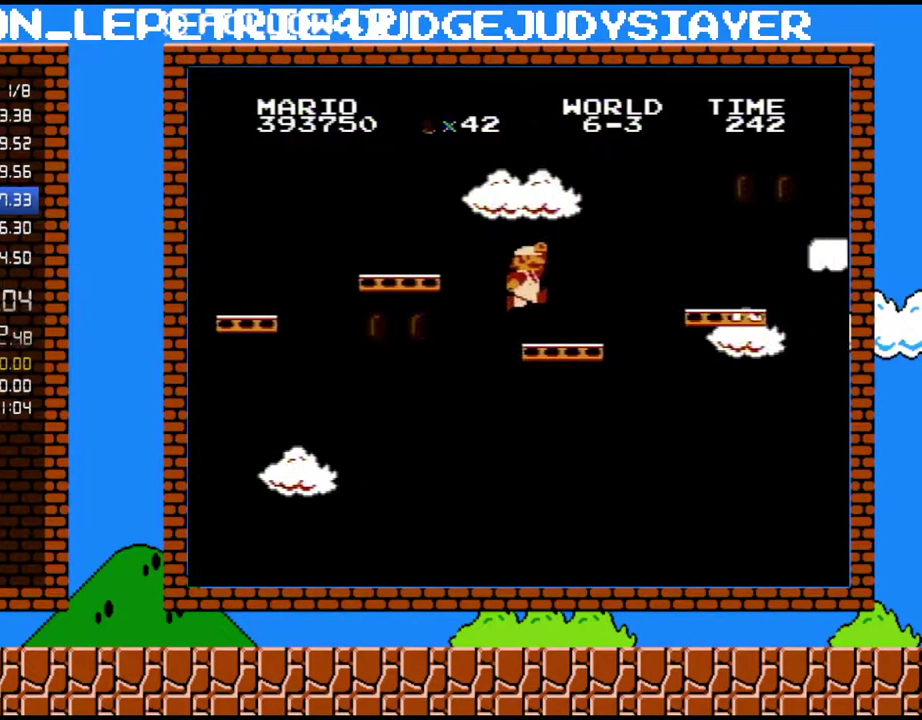
{"buttons": ["A", "B", "DPAD_RIGHT"], "events": [[383, "A", "down"]]}
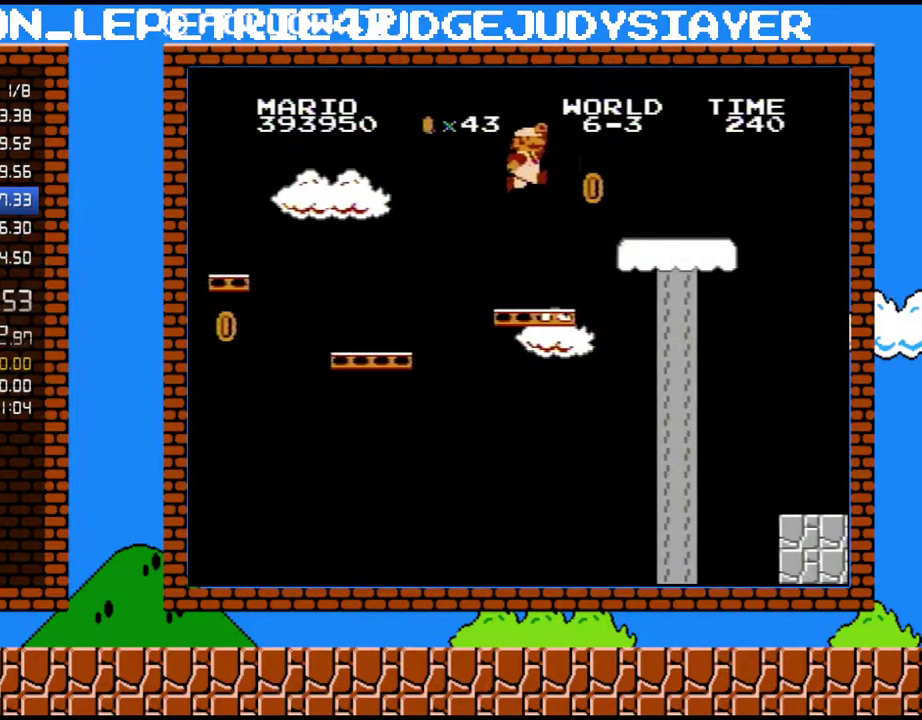
{"buttons": ["B", "DPAD_RIGHT"], "events": [[383, "A", "up"]]}
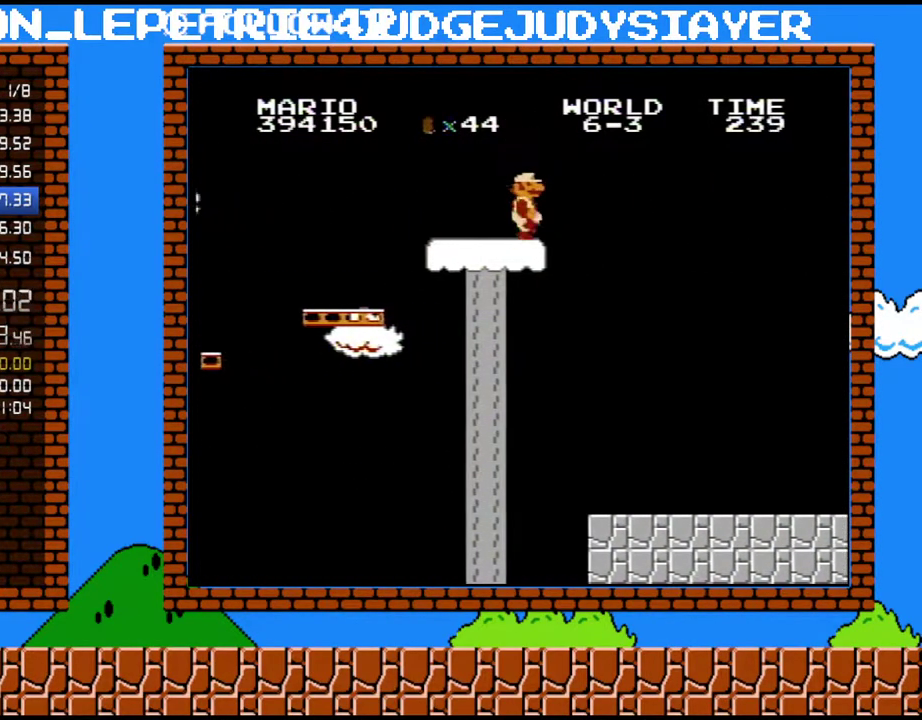
{"buttons": ["A", "B", "DPAD_RIGHT"], "events": [[267, "A", "down"]]}
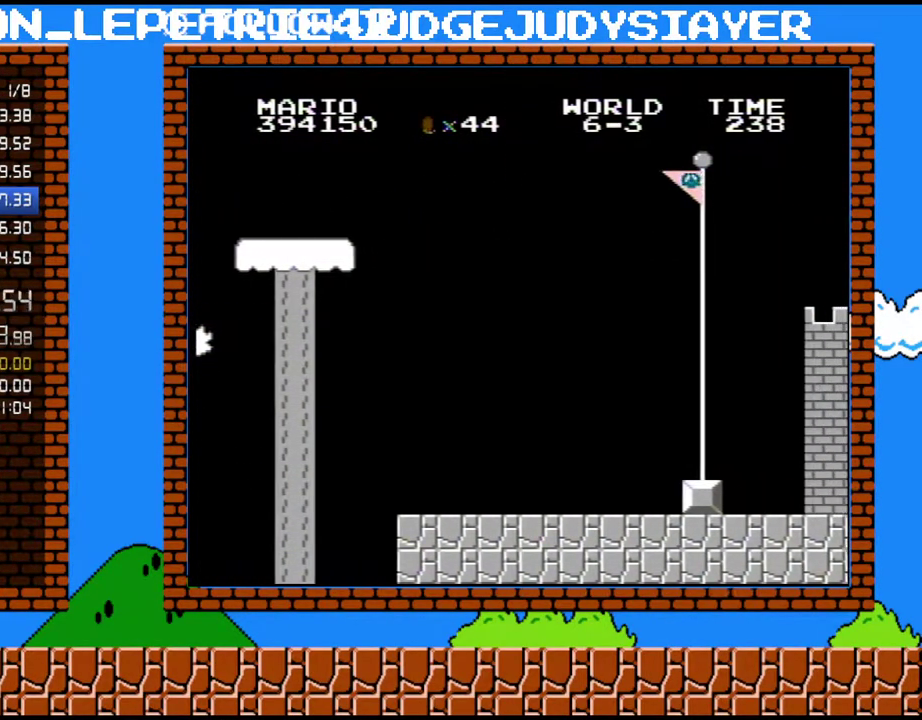
{"buttons": ["A", "B", "DPAD_RIGHT"], "events": []}
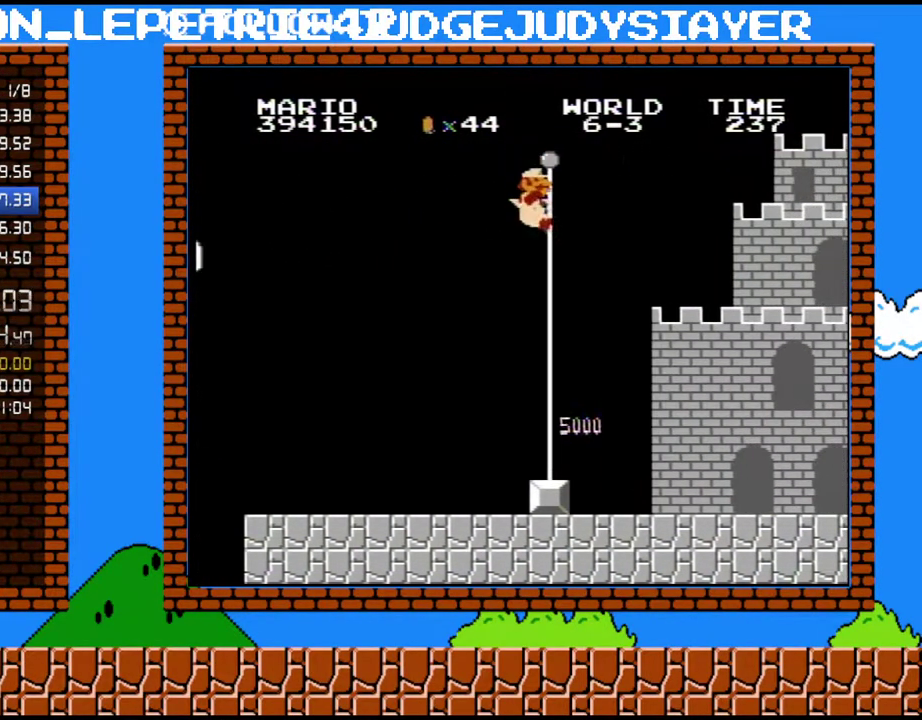
{"buttons": [], "events": [[417, "DPAD_RIGHT", "up"], [450, "A", "up"], [483, "B", "up"]]}